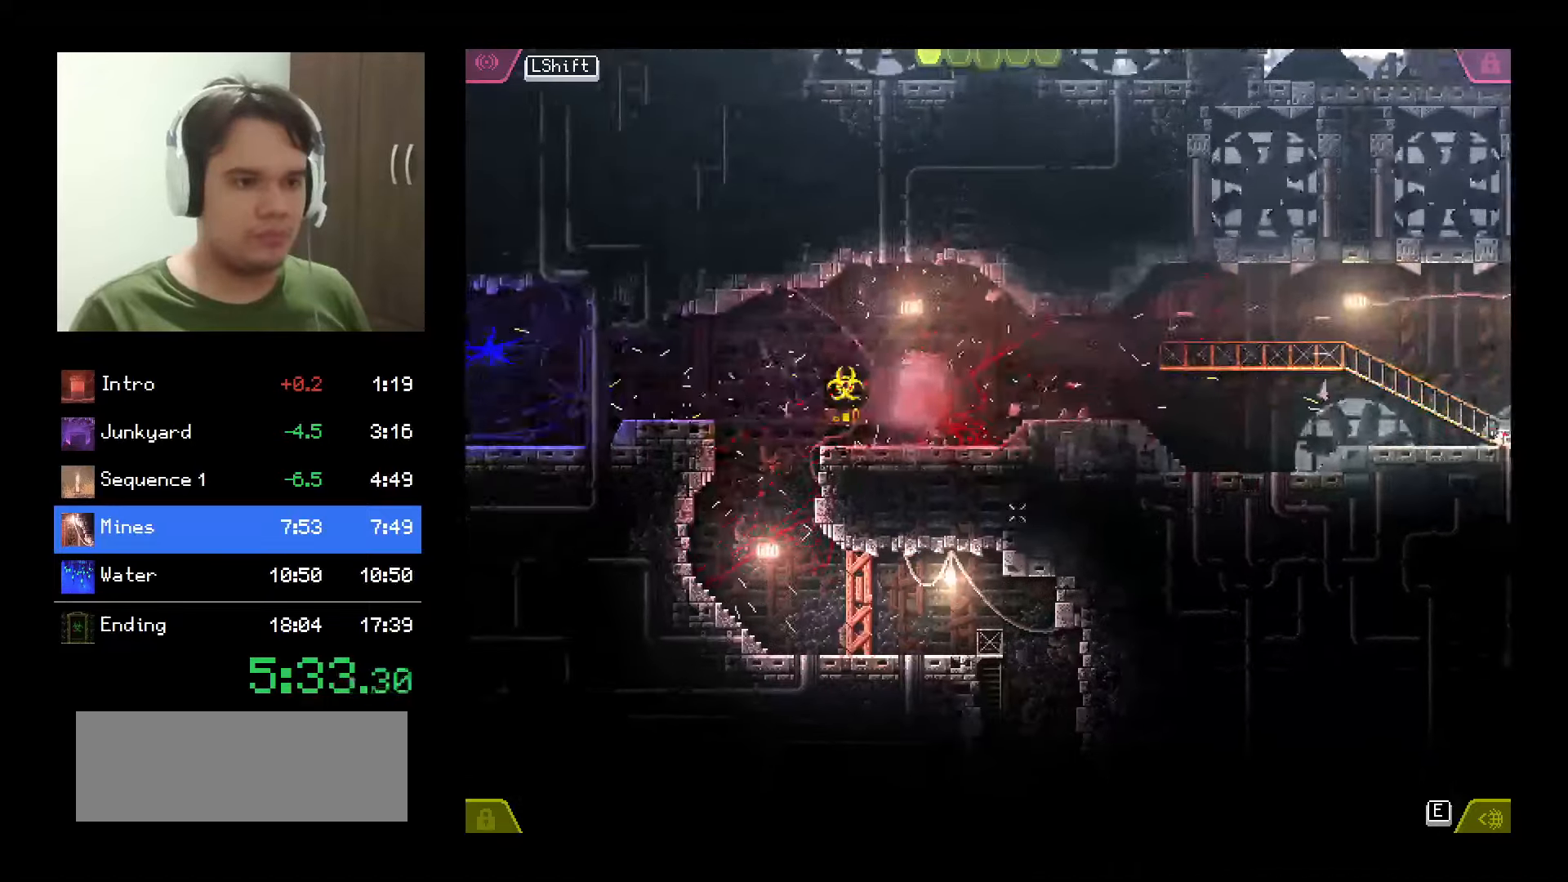
Gameplay with keyboard and mouse; each line is a JSON object with the keys and mouse buttons held at the frame after it. "events" lists presses ("down") and releases ("up") of "a", "backspace", "d", "down", "e", "left", "q", "return", "right", "s", "shift", "space", "tab", "up", "w", "mouse_left", "mouse_wheel" and "mouse_right" between this image and that frame as [ms after this image, input, new state], when the widget could be followed in between. "mouse_left", "mouse_wheel", "mouse_right" = the "left", "wheel", "right" buttons of the "mouse" list. No other keys are recorded. "wheel" means that the mouse wheel is clicked or scrolled. Mouse movement is not recorded.
{"keys": [], "mouse": ["left"], "events": [[83, "space", "down"], [116, "space", "up"], [183, "space", "down"], [300, "space", "up"]]}
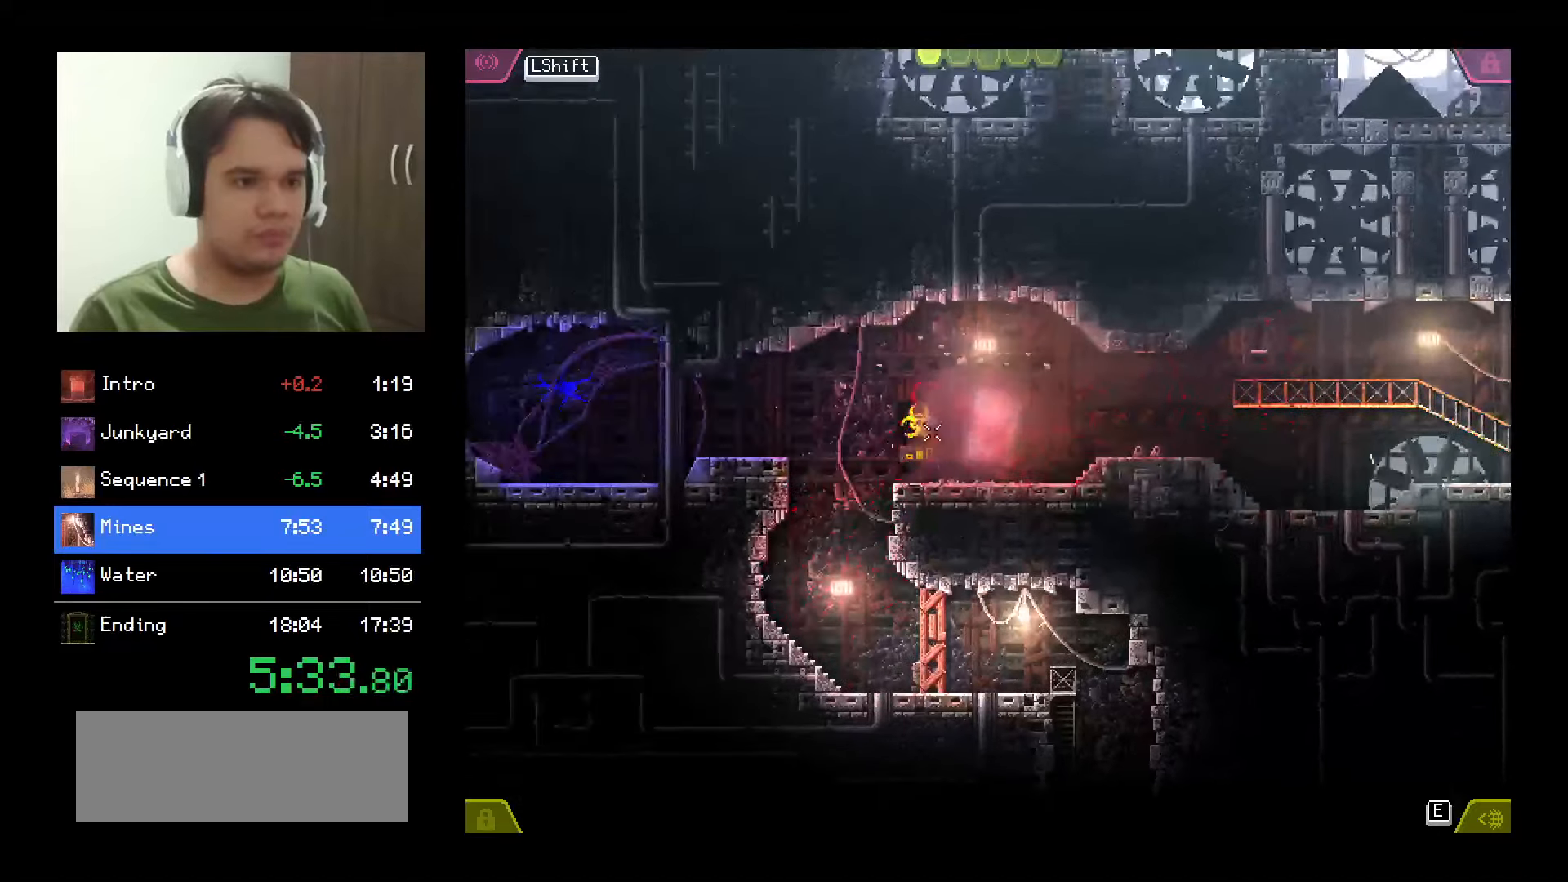
{"keys": [], "mouse": ["left"], "events": []}
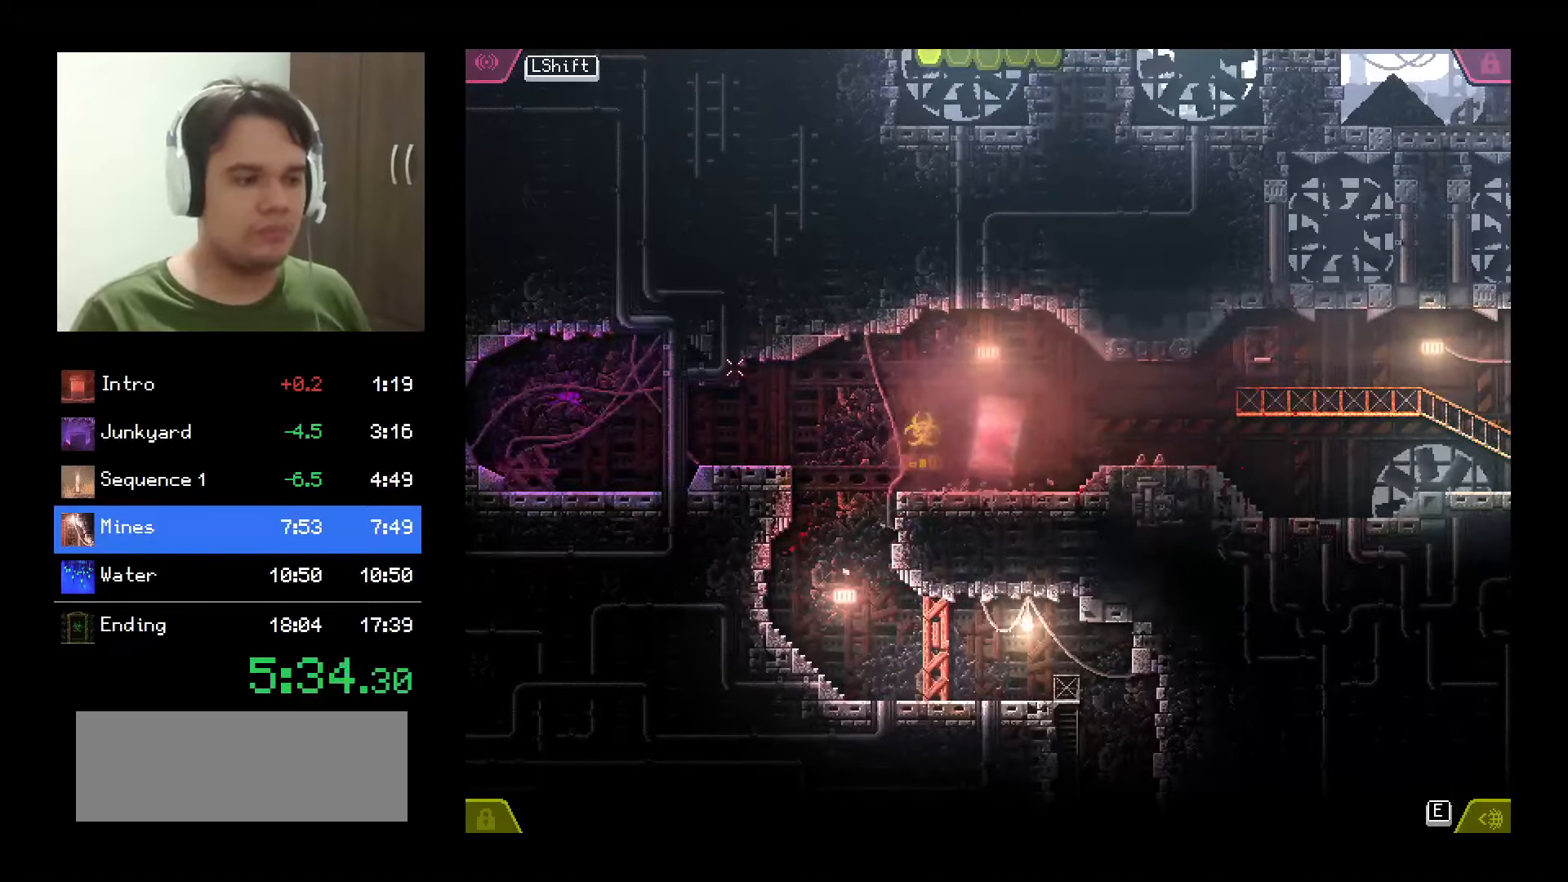
{"keys": [], "mouse": ["left"], "events": []}
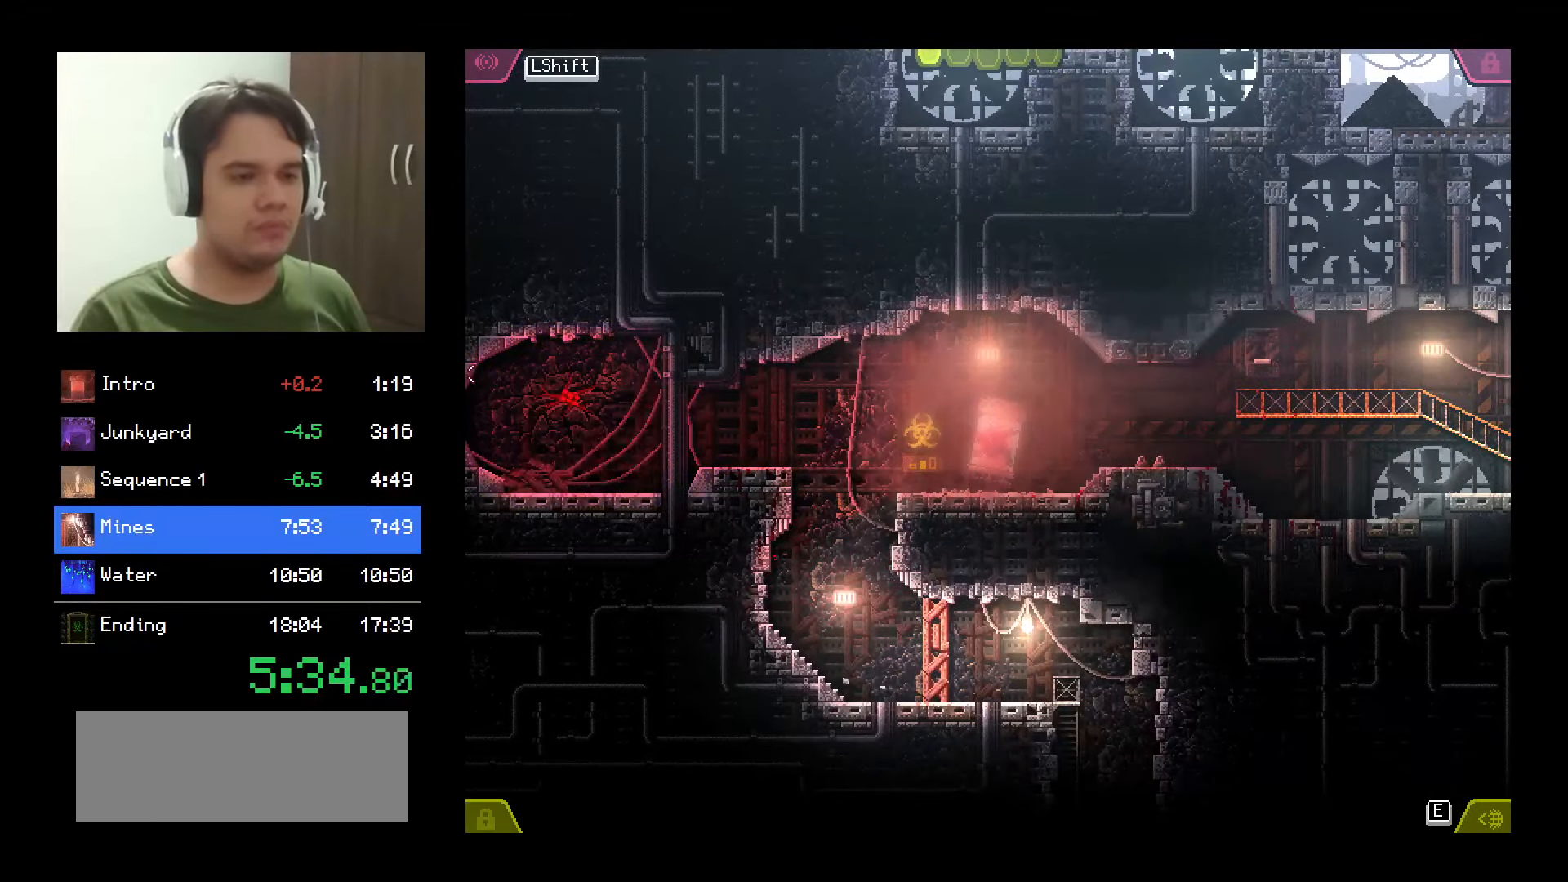
{"keys": [], "mouse": ["left"], "events": []}
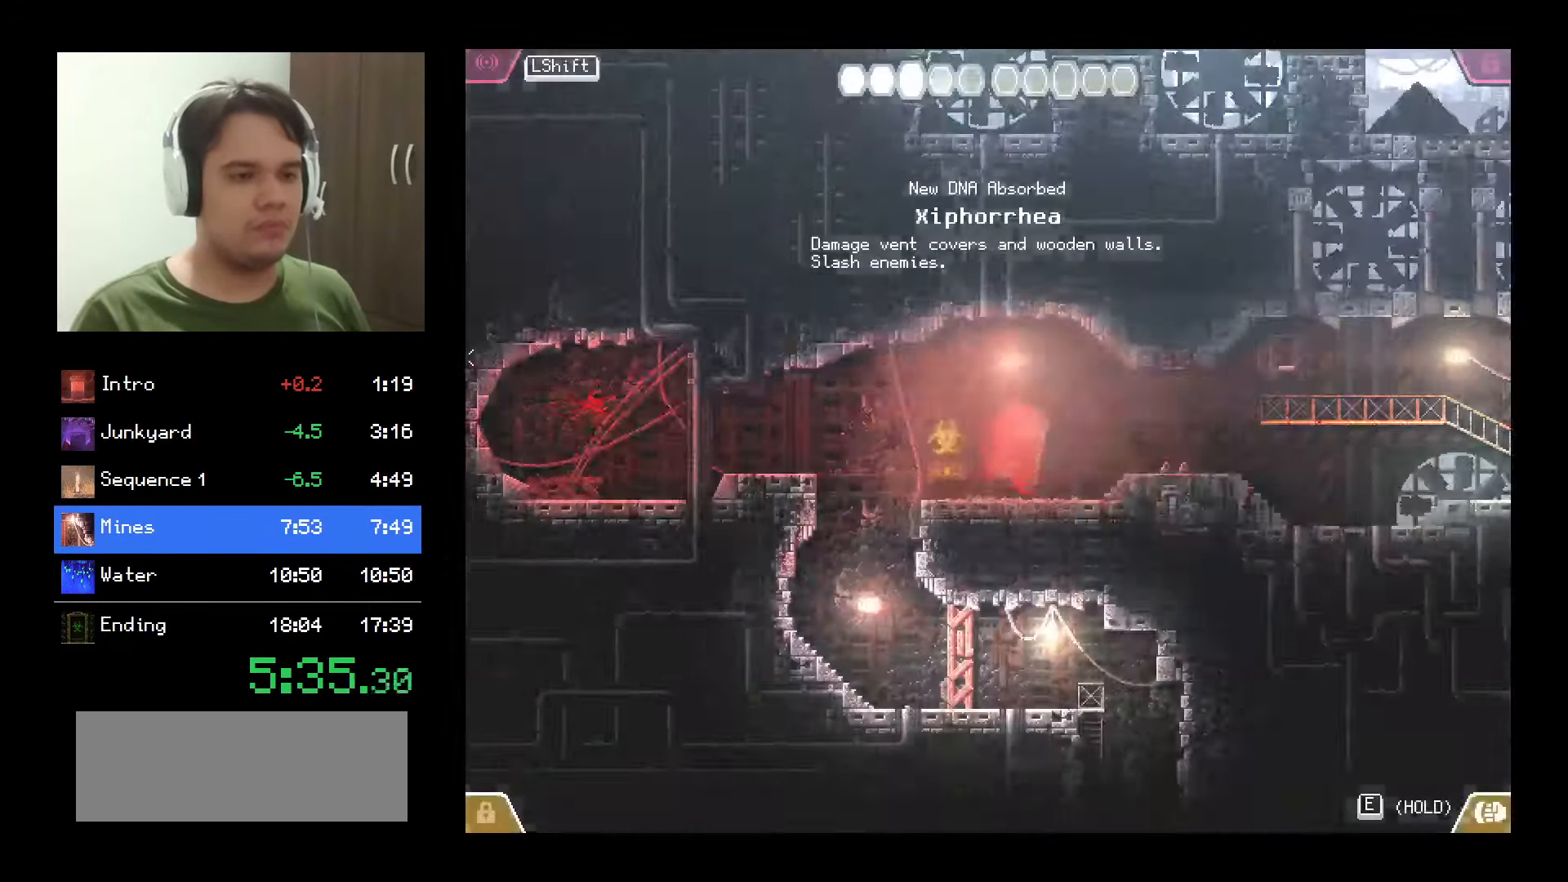
{"keys": [], "mouse": ["left"], "events": []}
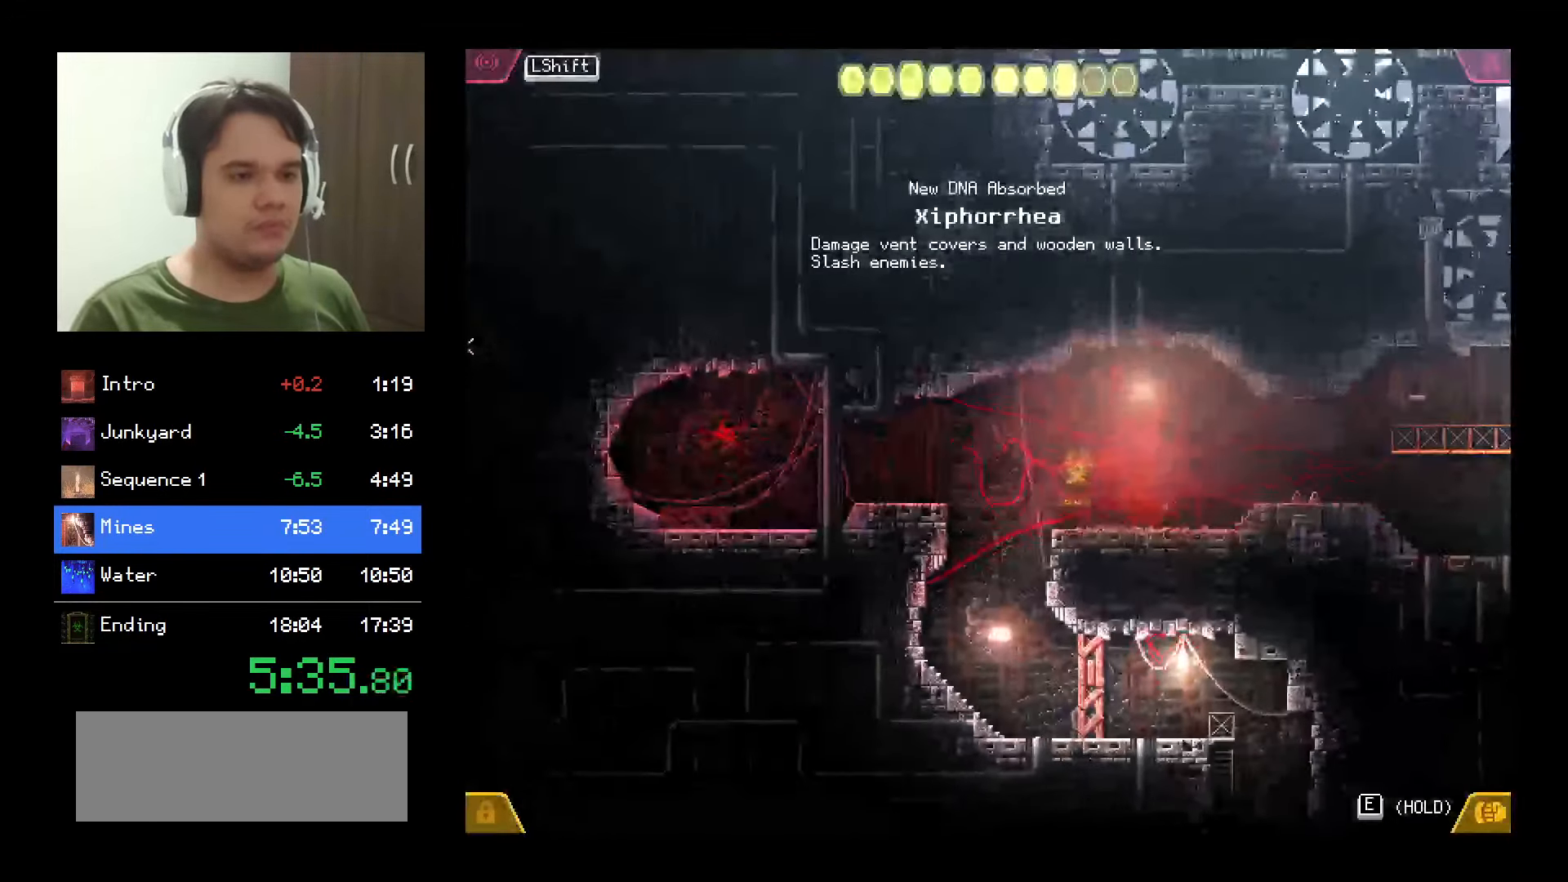
{"keys": [], "mouse": ["left"], "events": []}
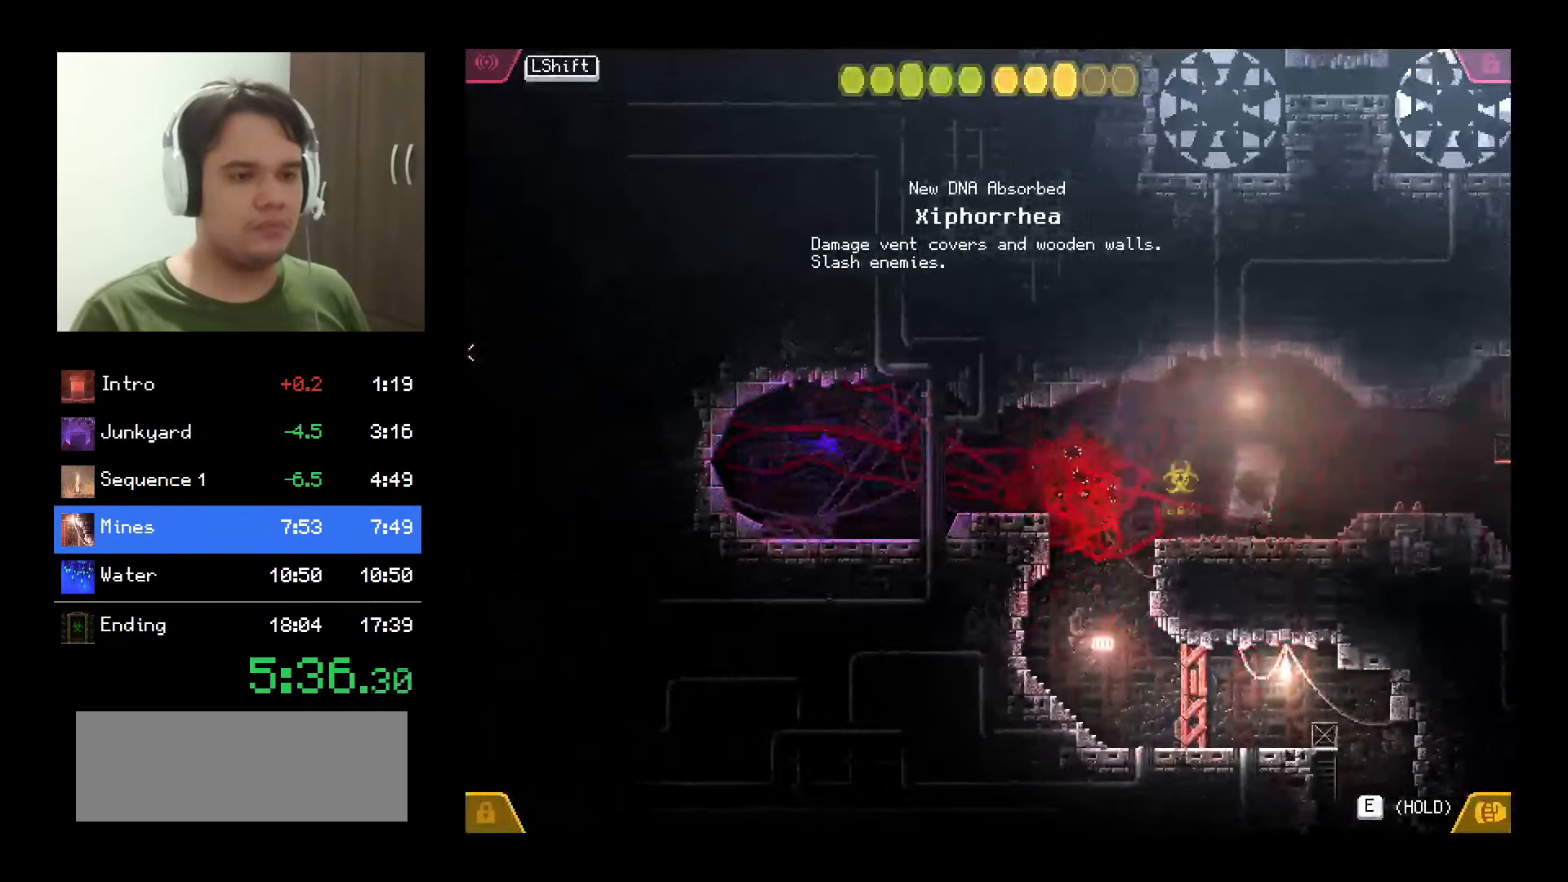
{"keys": [], "mouse": [], "events": [[83, "space", "down"], [133, "space", "up"], [233, "space", "down"], [300, "space", "up"], [366, "space", "down"], [433, "space", "up"], [450, "mouse_left", "up"]]}
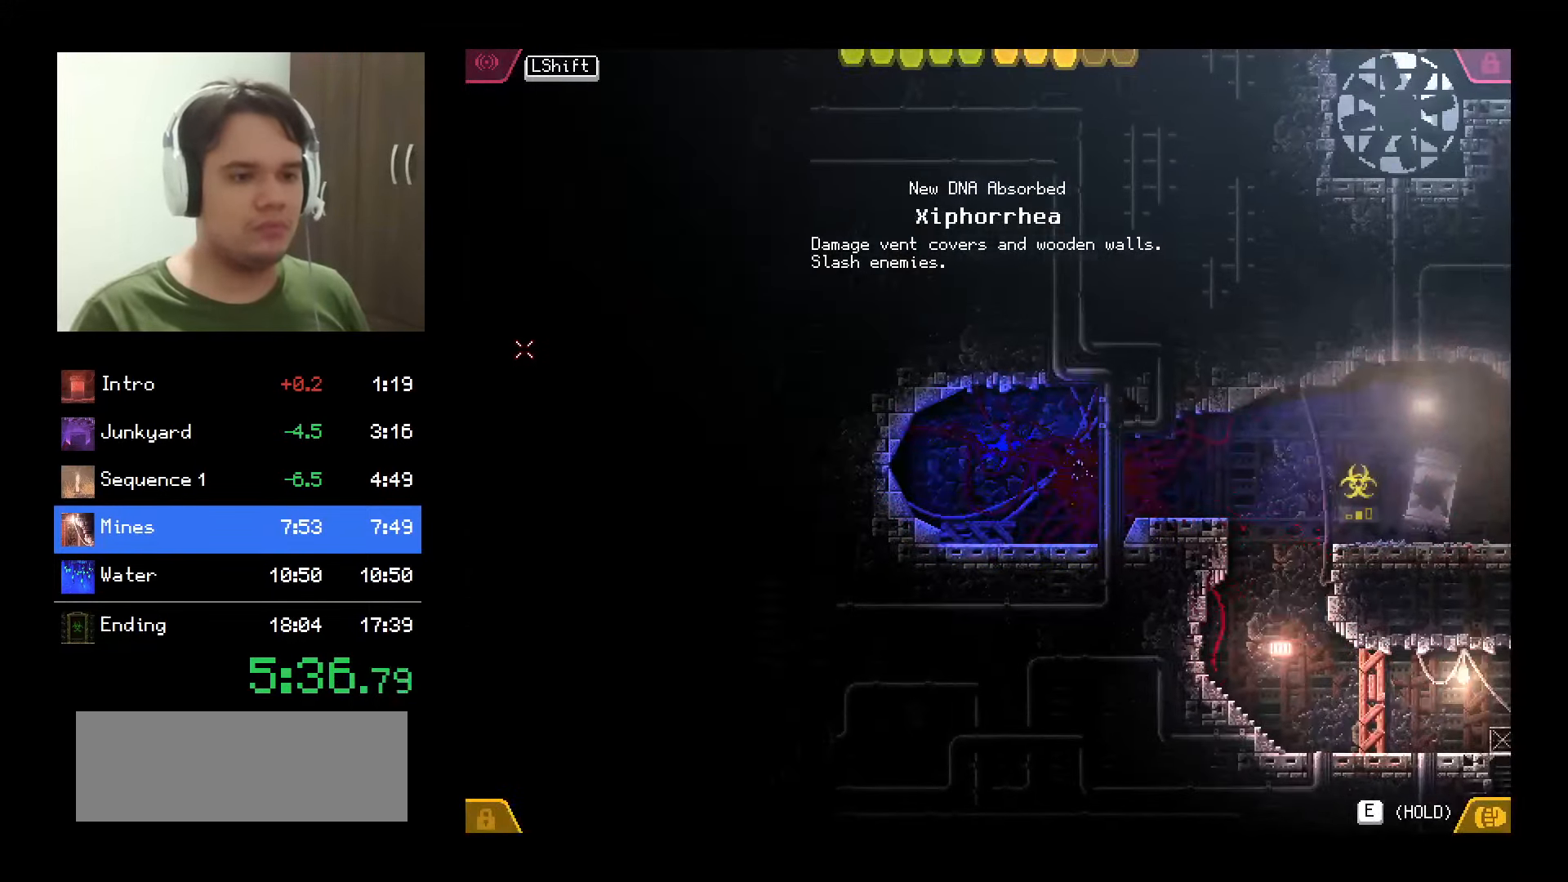
{"keys": [], "mouse": [], "events": [[50, "space", "down"], [83, "space", "up"], [150, "space", "down"], [216, "space", "up"]]}
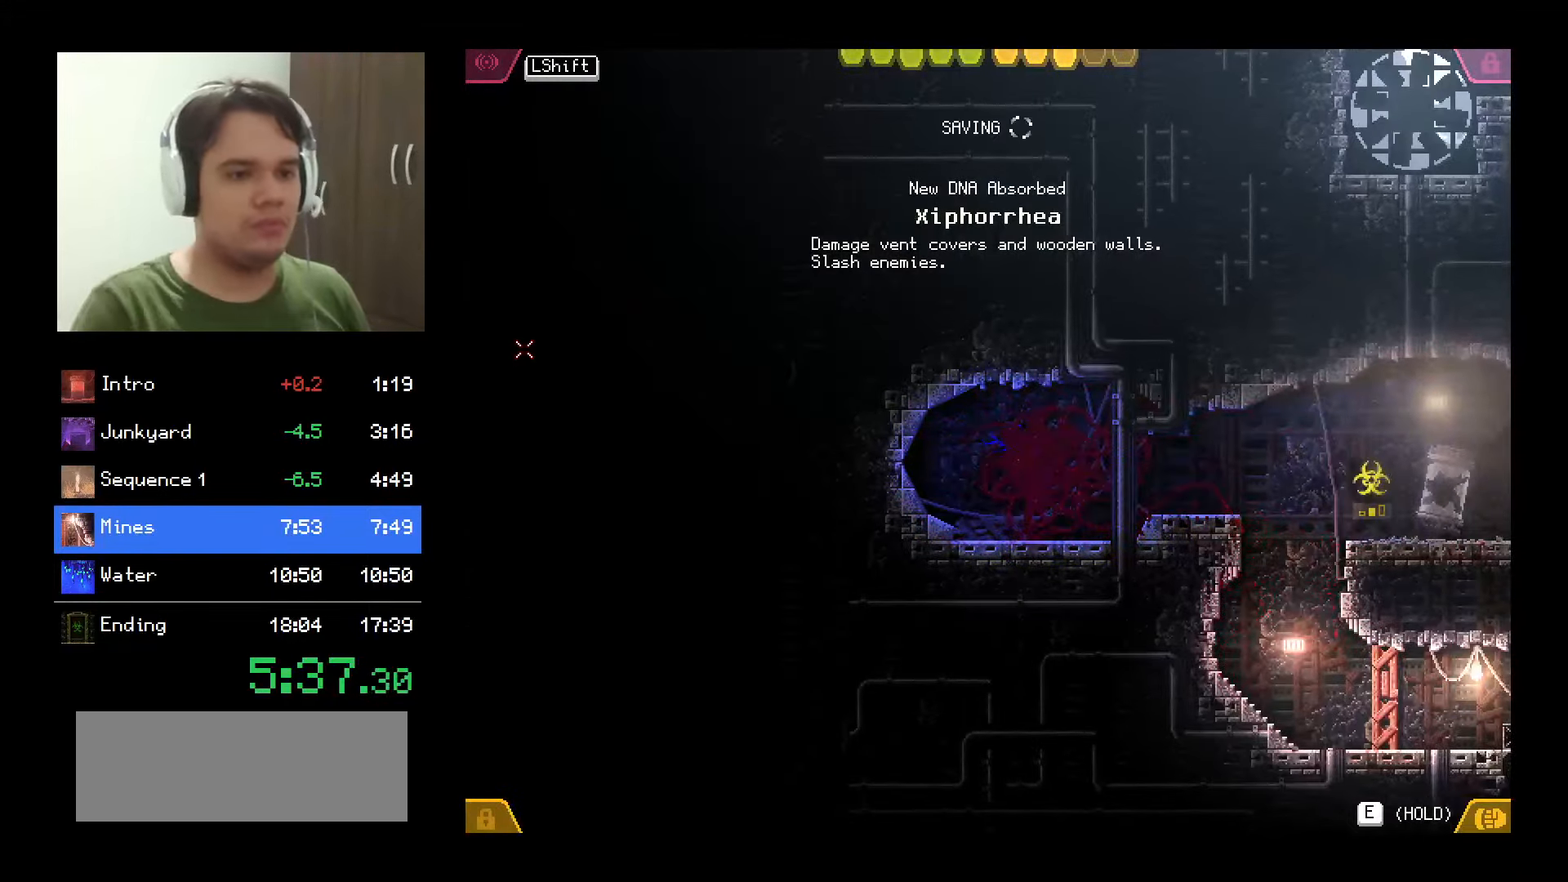
{"keys": [], "mouse": [], "events": [[150, "backspace", "down"], [217, "backspace", "up"], [267, "down", "down"], [333, "down", "up"], [367, "down", "down"], [433, "down", "up"]]}
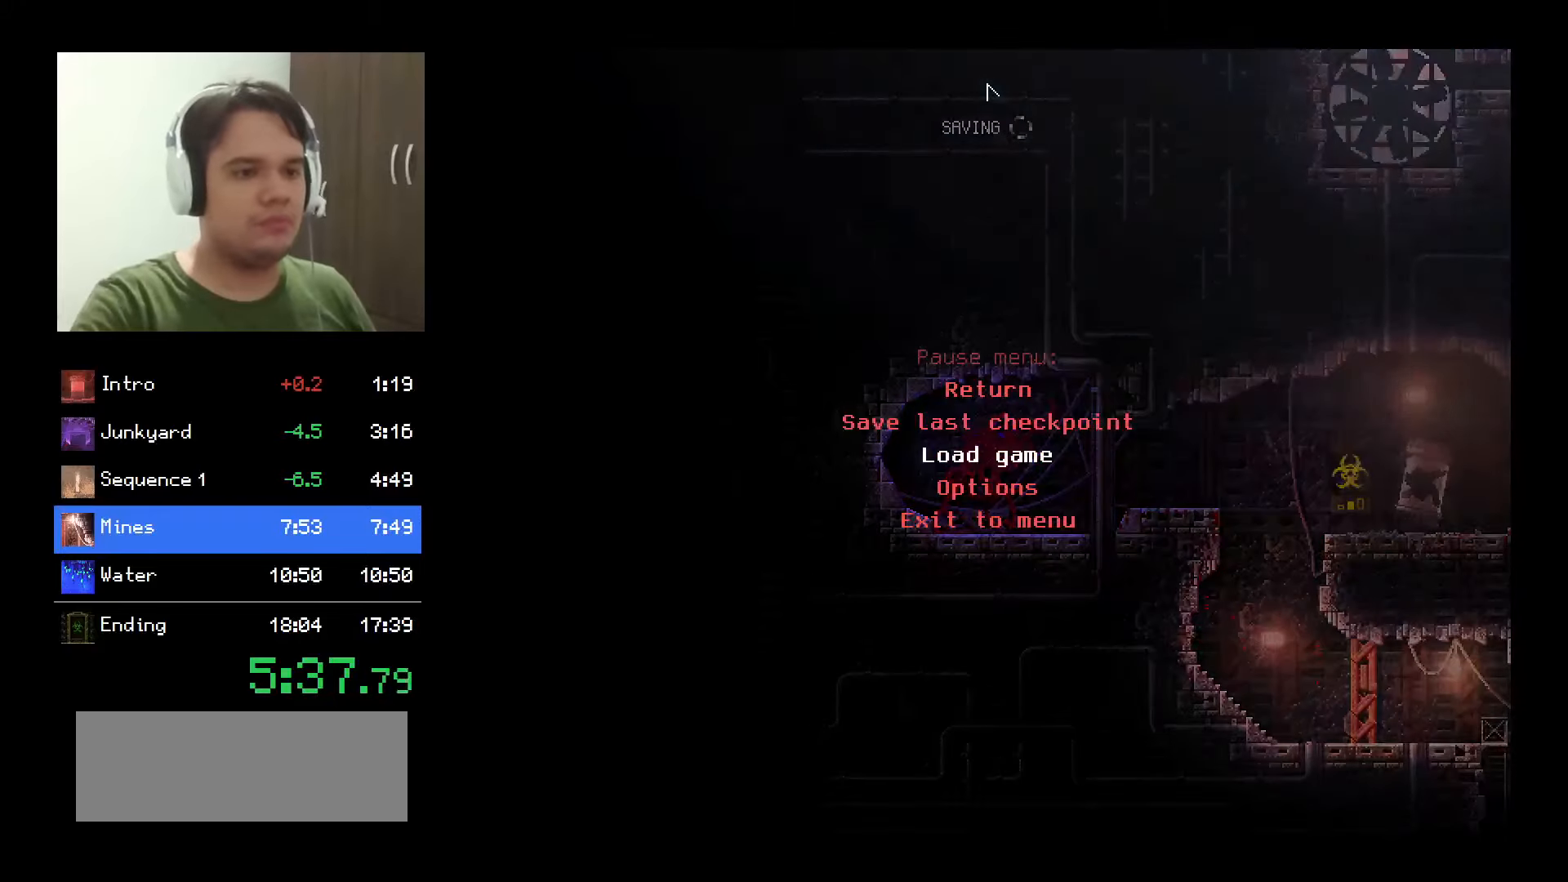
{"keys": [], "mouse": [], "events": [[83, "return", "down"], [133, "return", "up"], [183, "return", "down"], [250, "return", "up"], [317, "up", "down"], [367, "return", "down"], [433, "up", "up"], [483, "return", "up"]]}
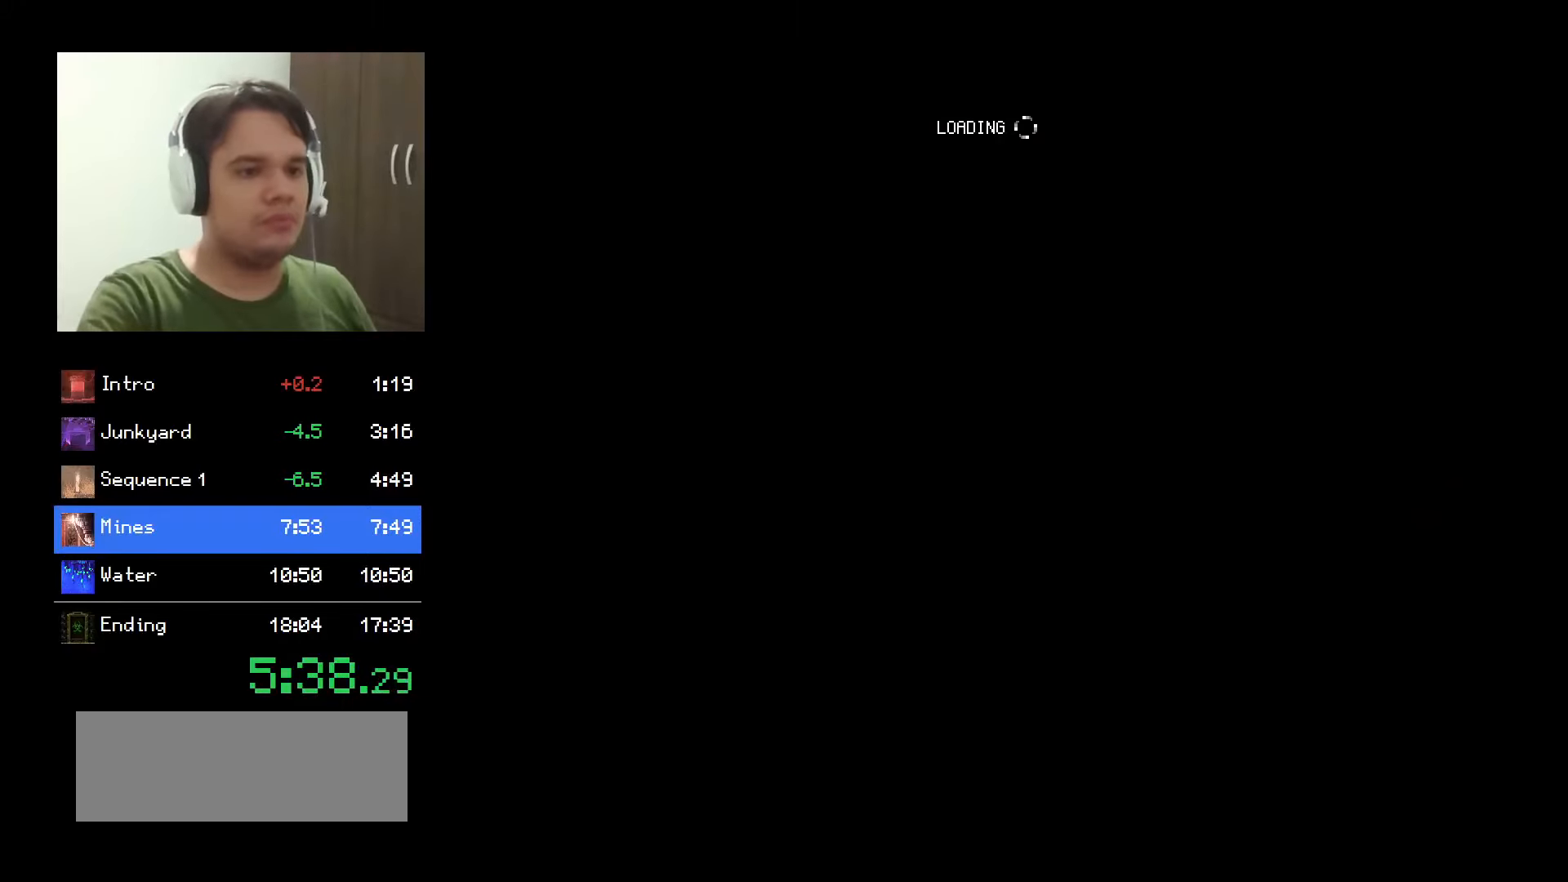
{"keys": [], "mouse": [], "events": []}
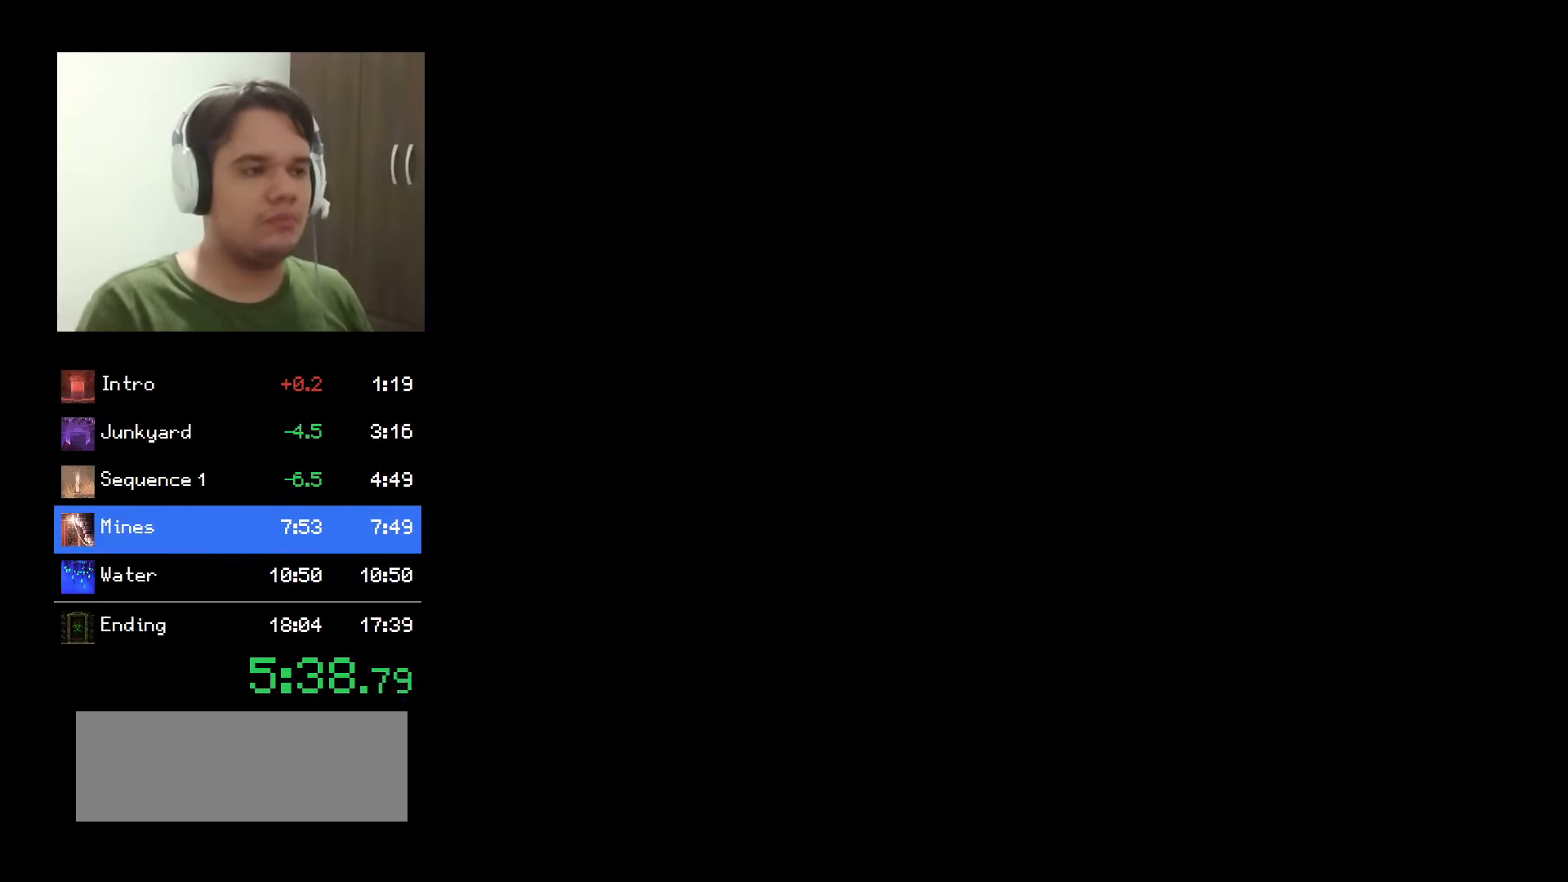
{"keys": [], "mouse": [], "events": []}
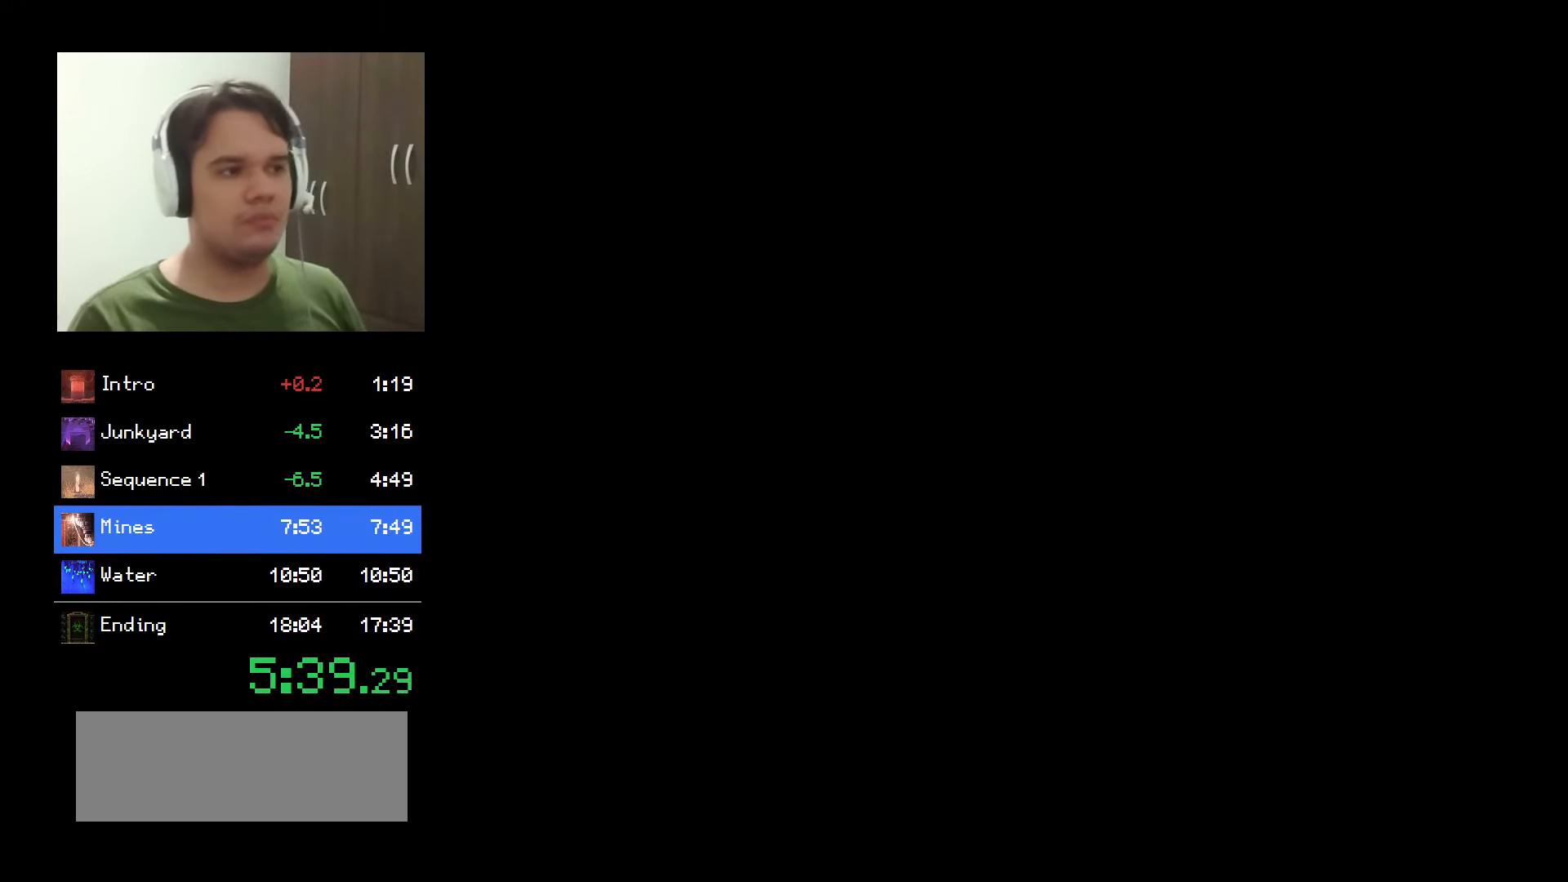
{"keys": [], "mouse": ["left"], "events": [[50, "mouse_left", "down"]]}
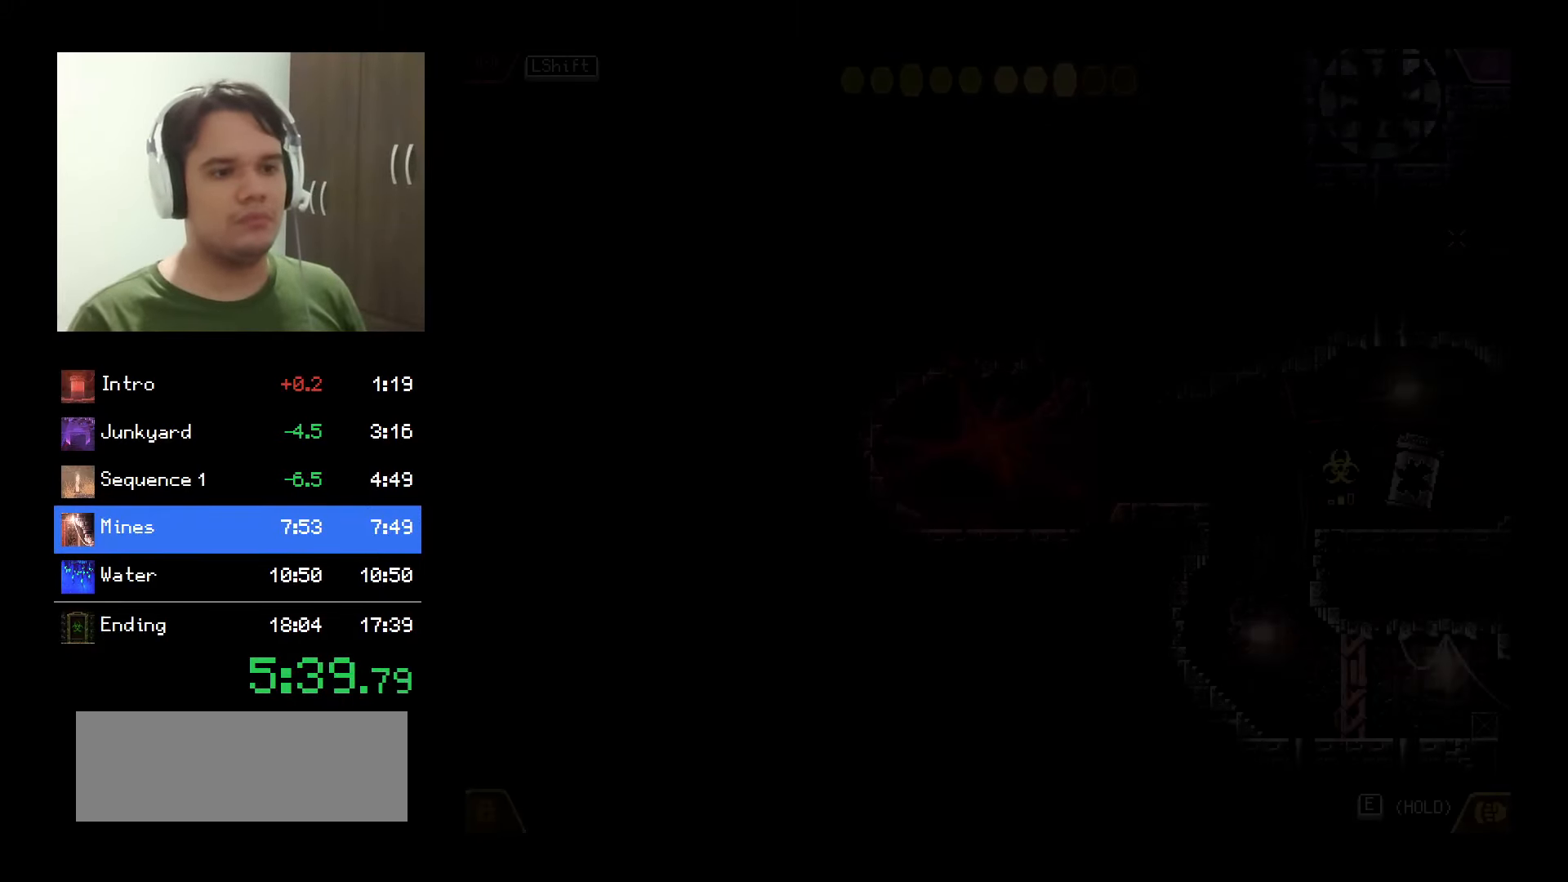
{"keys": [], "mouse": ["left"], "events": []}
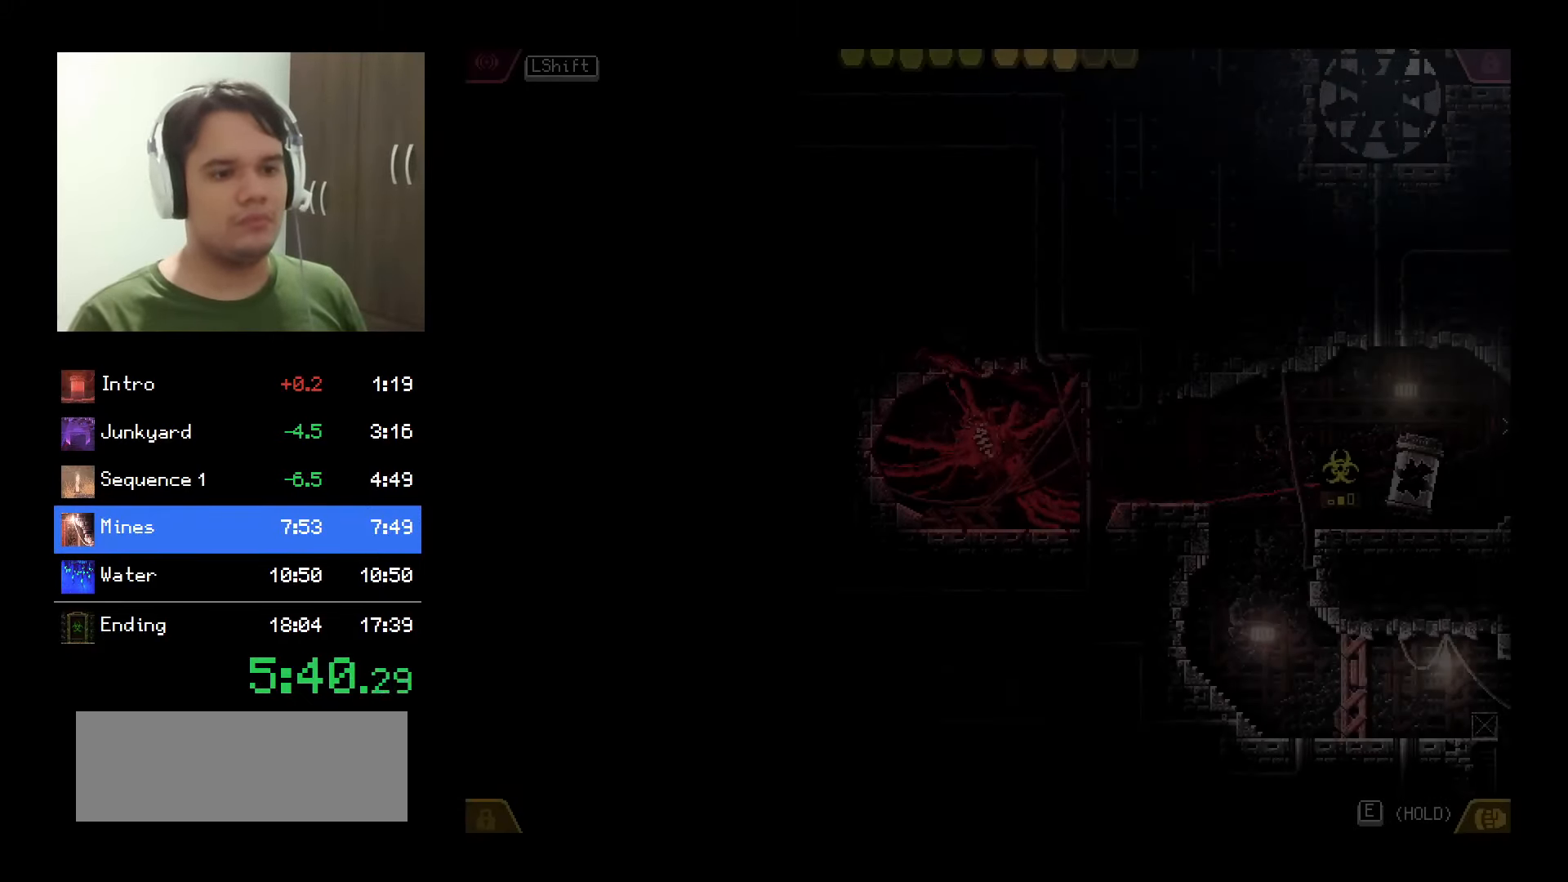
{"keys": [], "mouse": ["left"], "events": []}
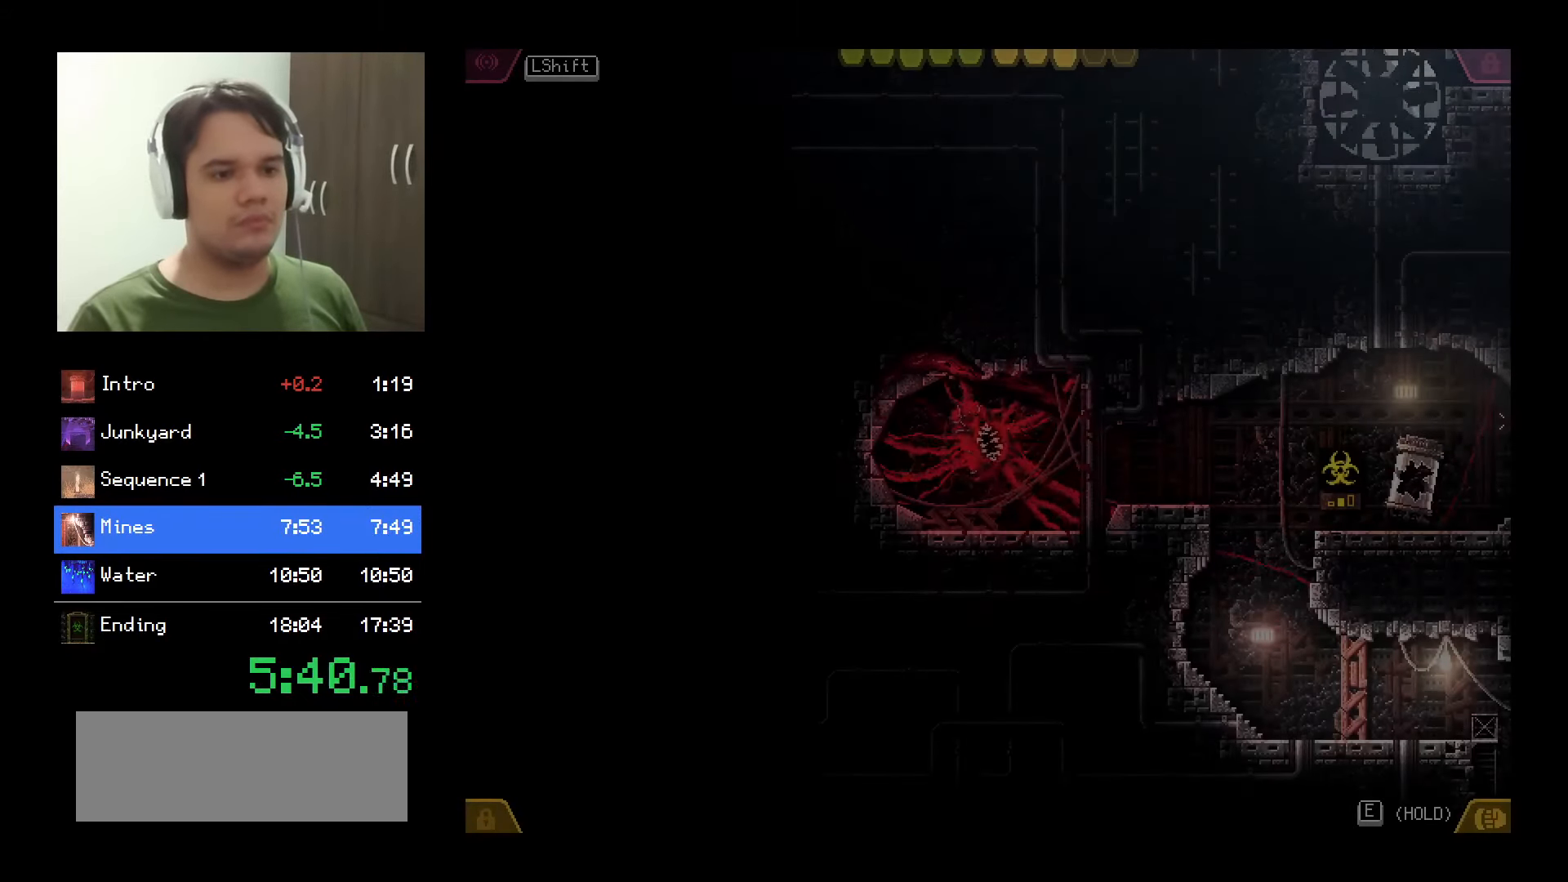
{"keys": [], "mouse": ["left"], "events": []}
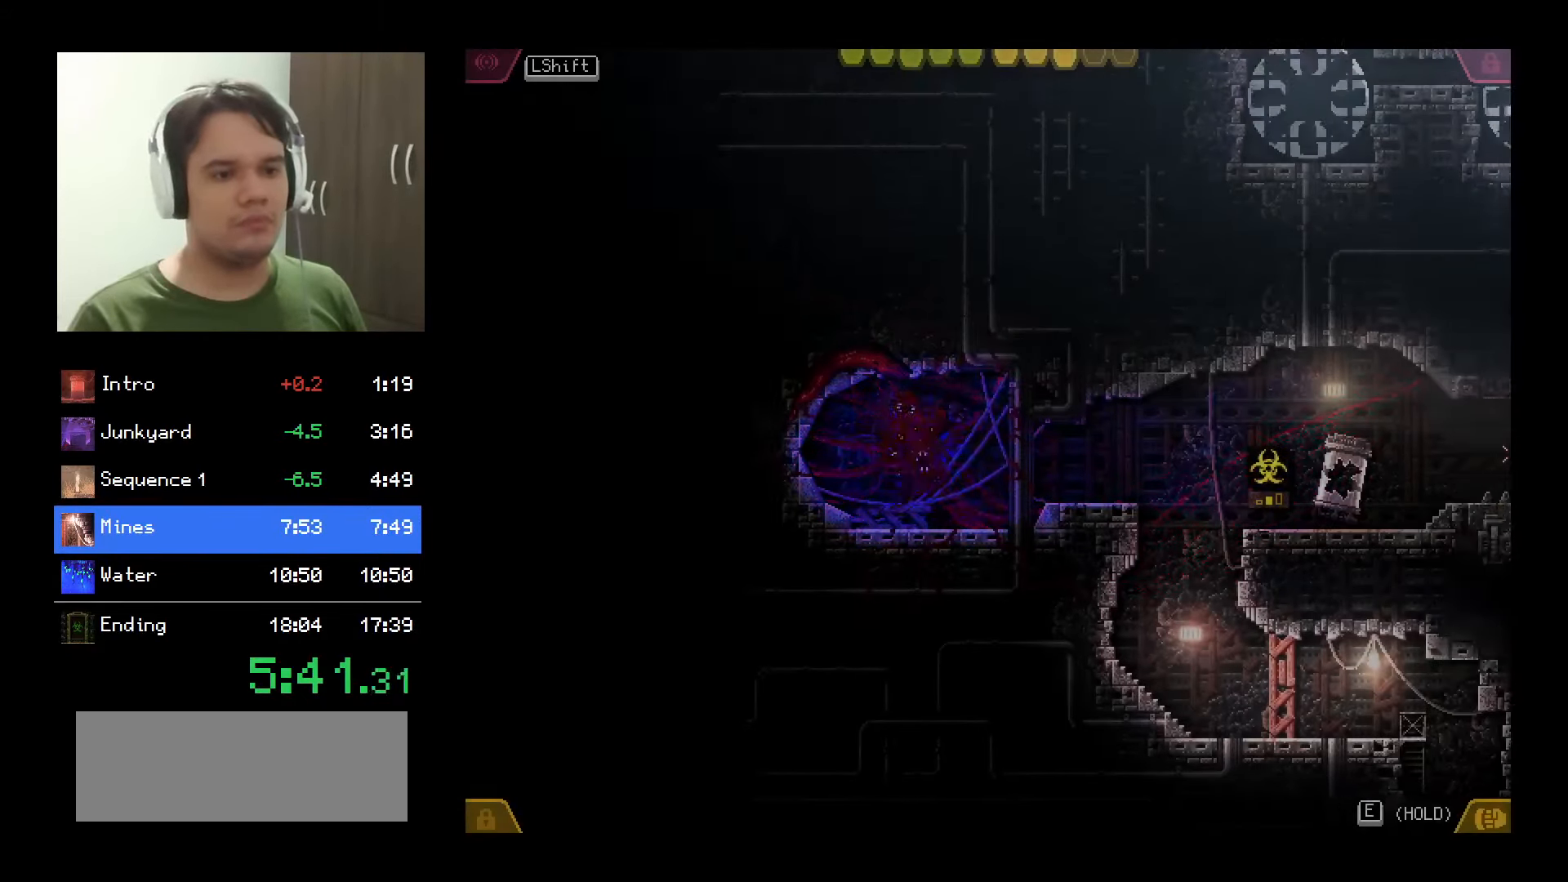
{"keys": [], "mouse": ["left"], "events": []}
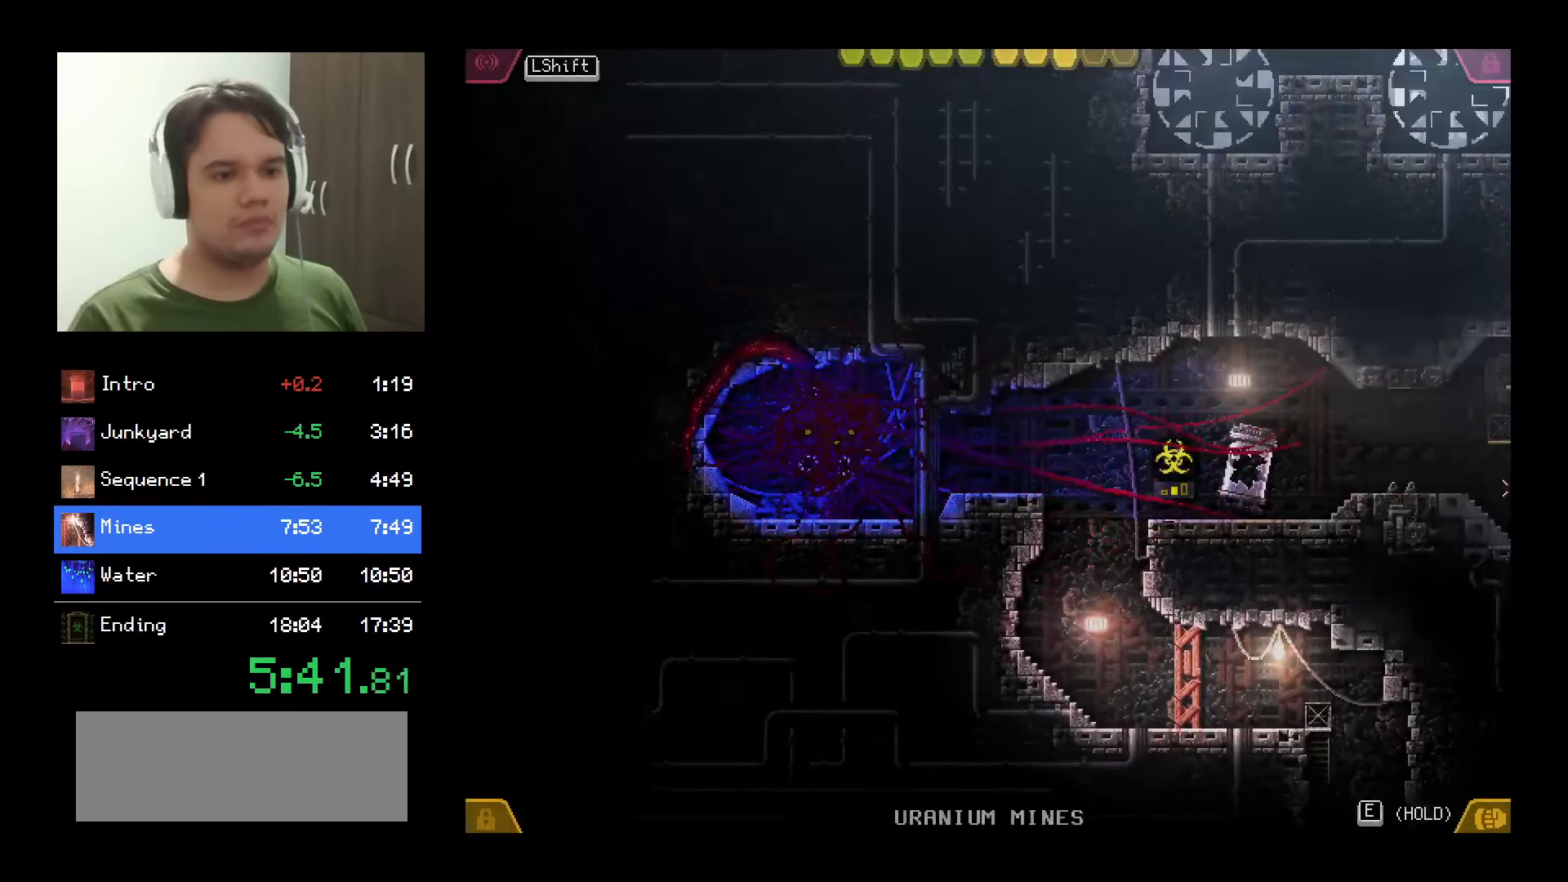
{"keys": ["e"], "mouse": ["left"], "events": [[417, "e", "down"]]}
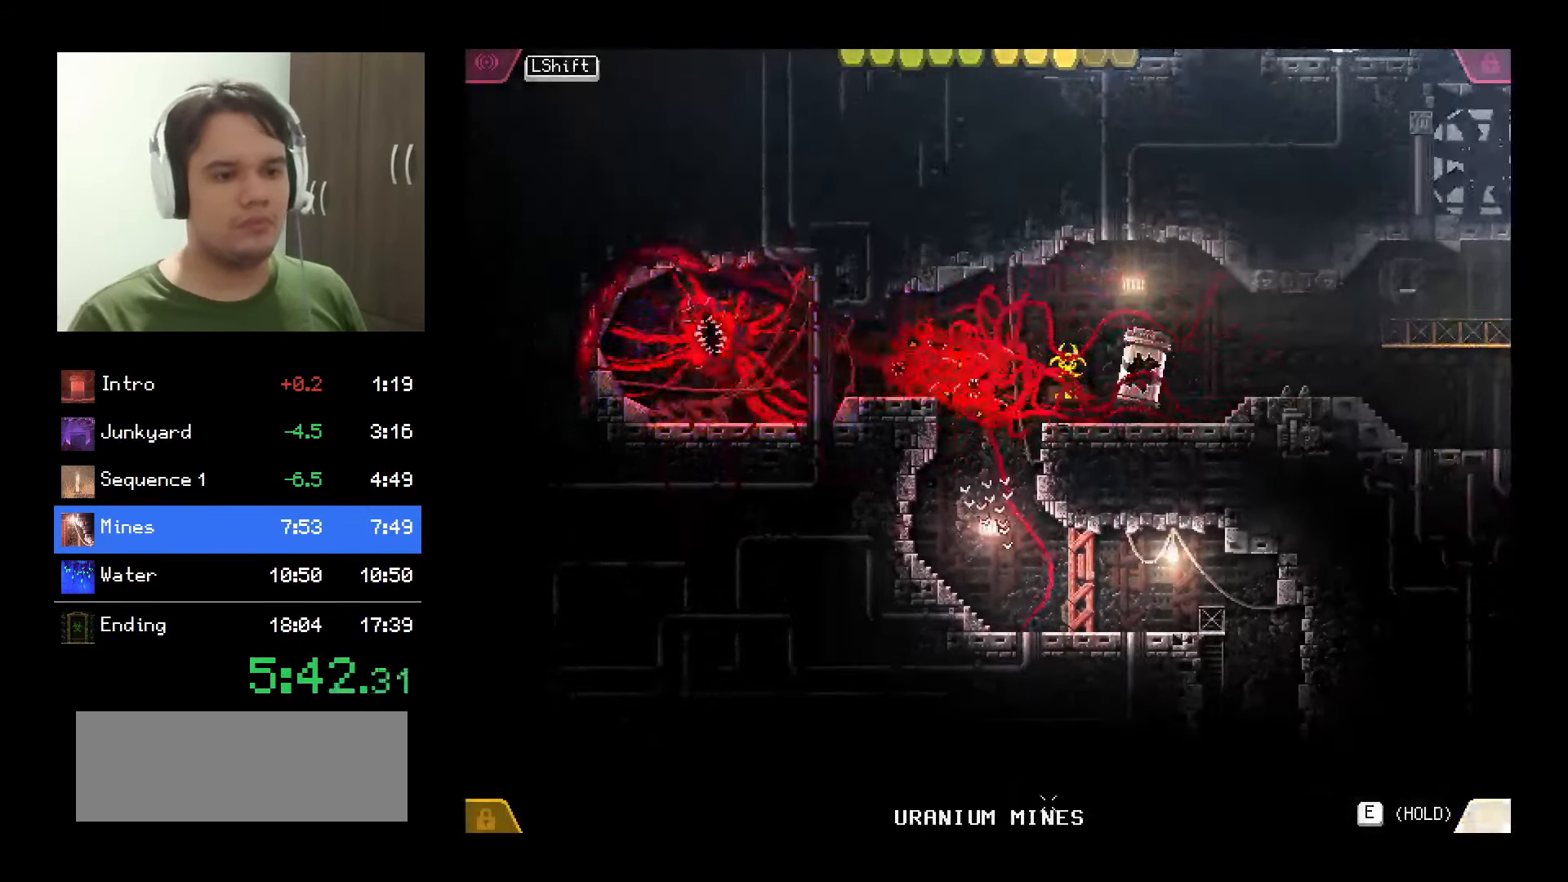
{"keys": ["e"], "mouse": ["left"], "events": []}
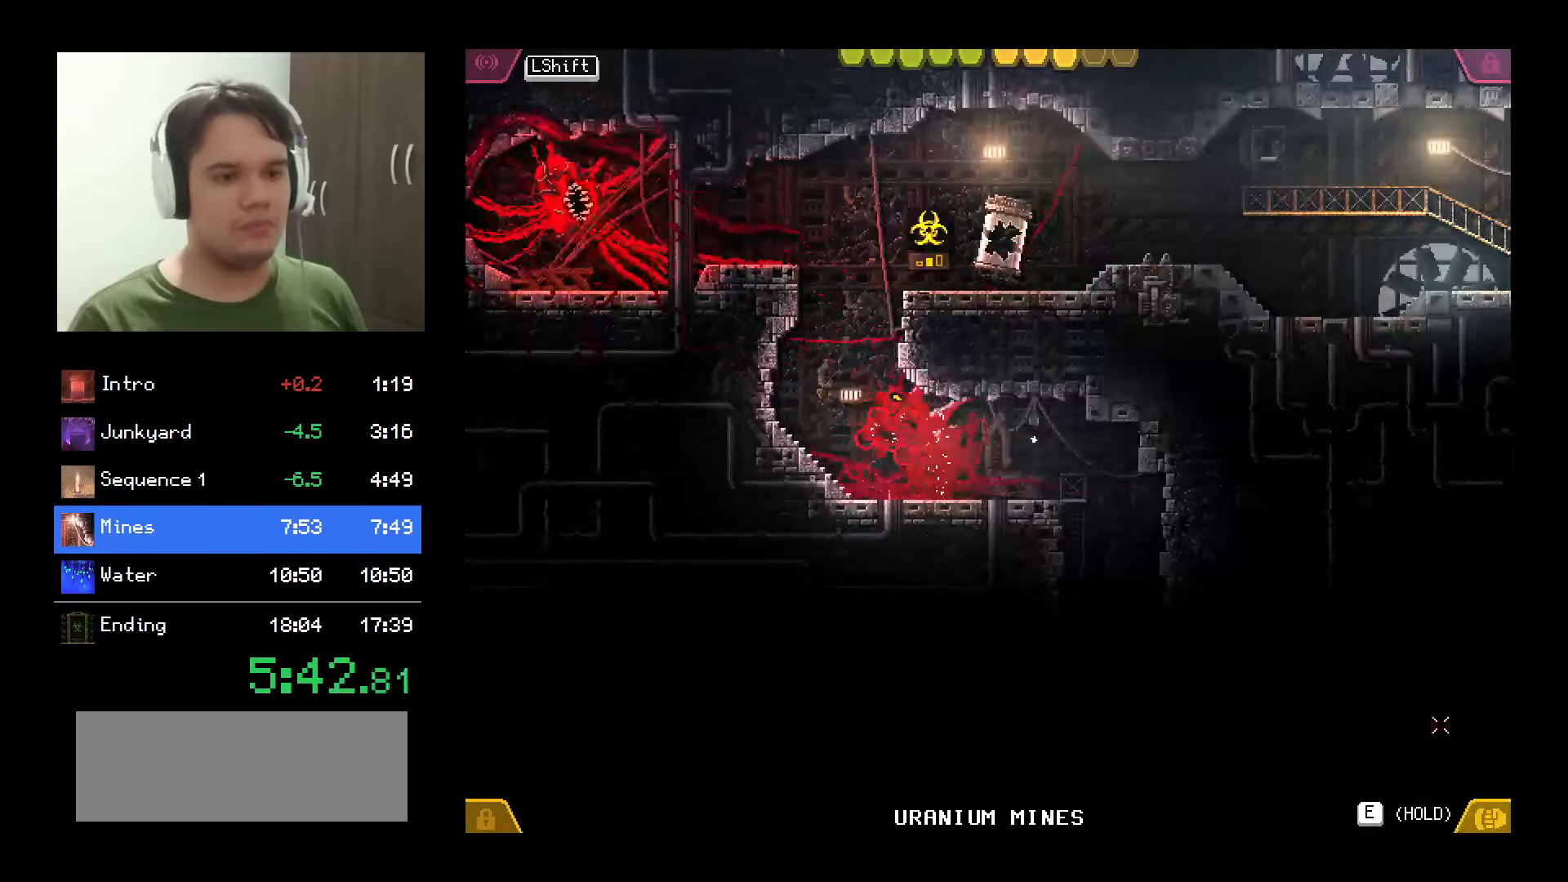
{"keys": [], "mouse": ["left"], "events": [[100, "e", "up"]]}
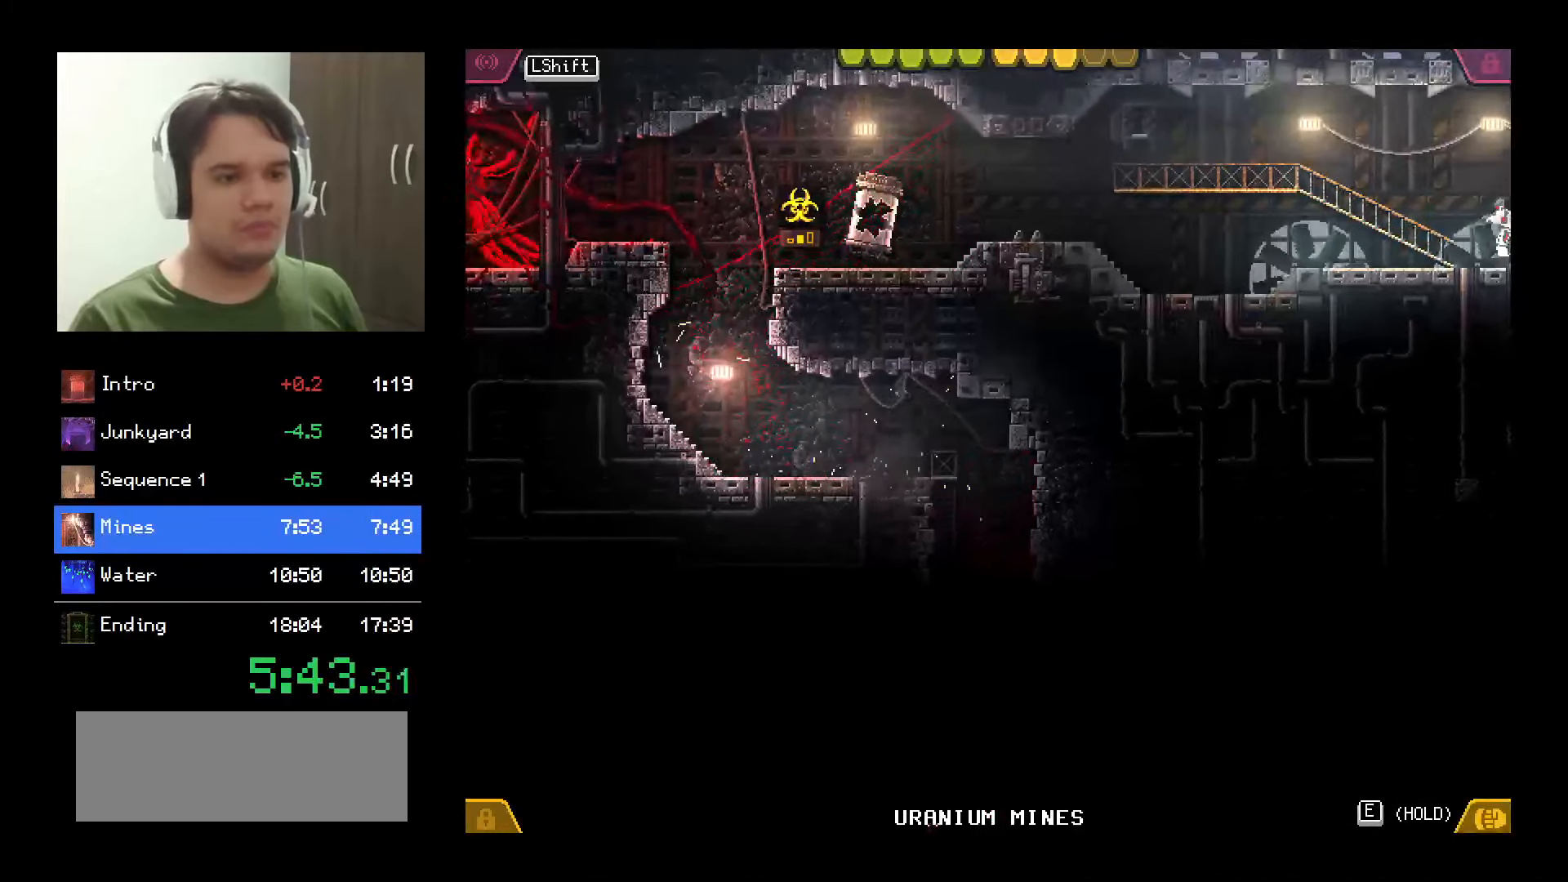
{"keys": [], "mouse": ["left"], "events": []}
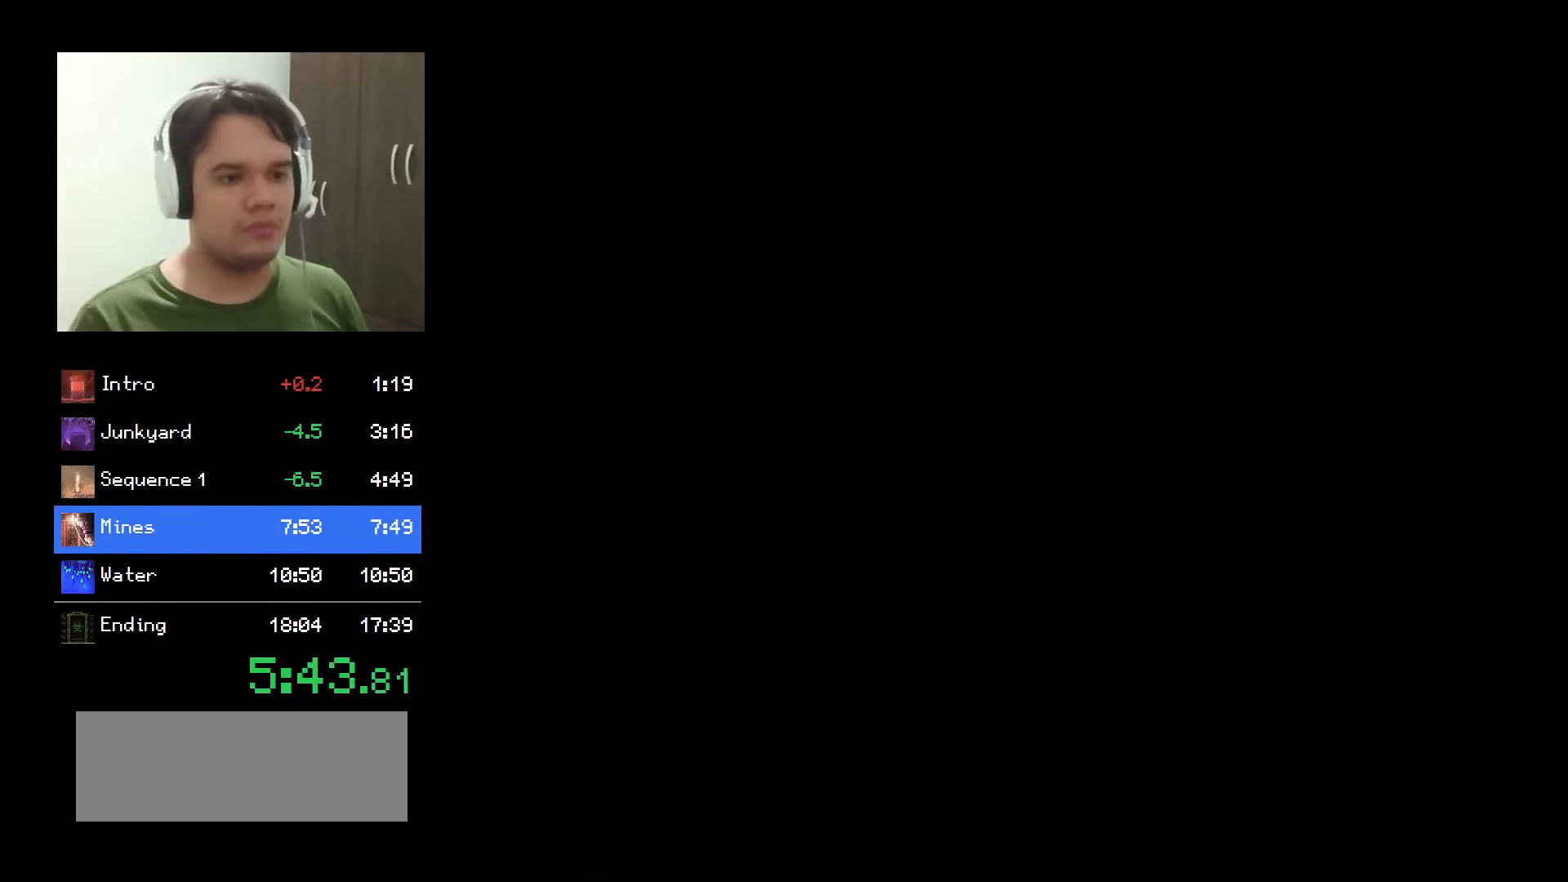
{"keys": ["e"], "mouse": ["left"], "events": [[50, "e", "down"]]}